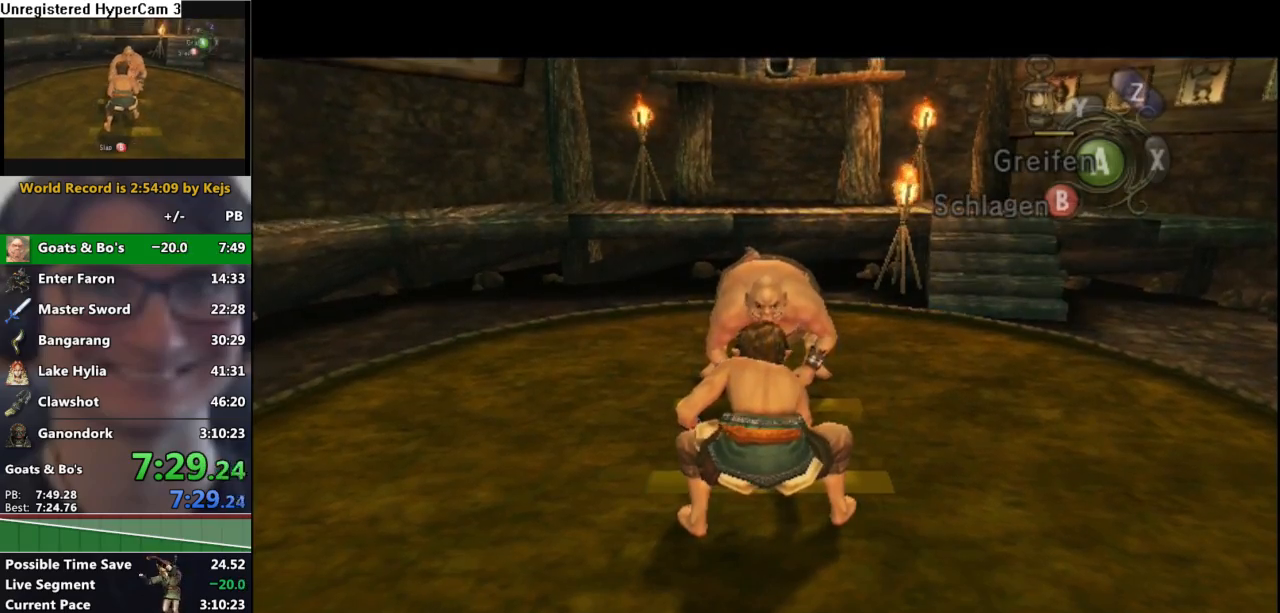
Gameplay with a controller (Nintendo layout); each line is a JSON object with the inputs held at the frame after it. "events" lists button and stick changes between this image and that frame as [ms after this image, input, new state], when the widget could be followed in between. Not read: L3 R3.
{"buttons": ["B"], "left_stick": "center", "right_stick": "center", "events": [[467, "B", "down"]]}
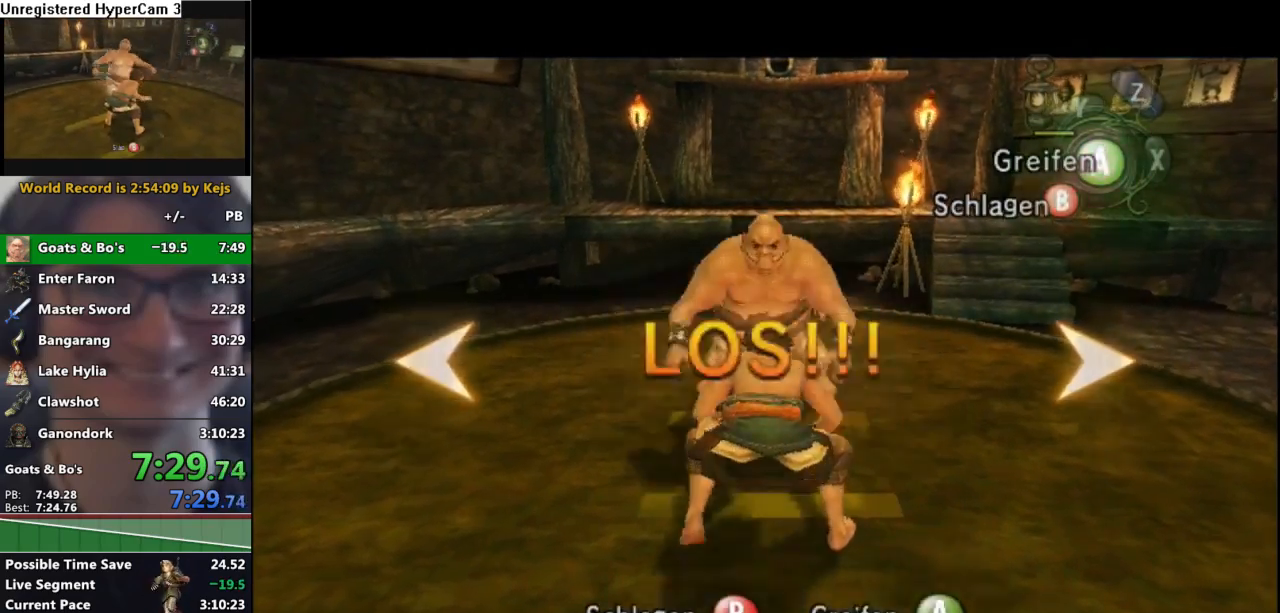
{"buttons": ["A"], "left_stick": "center", "right_stick": "center", "events": [[33, "B", "up"], [133, "B", "down"], [200, "B", "up"], [383, "A", "down"], [433, "A", "up"], [500, "A", "down"]]}
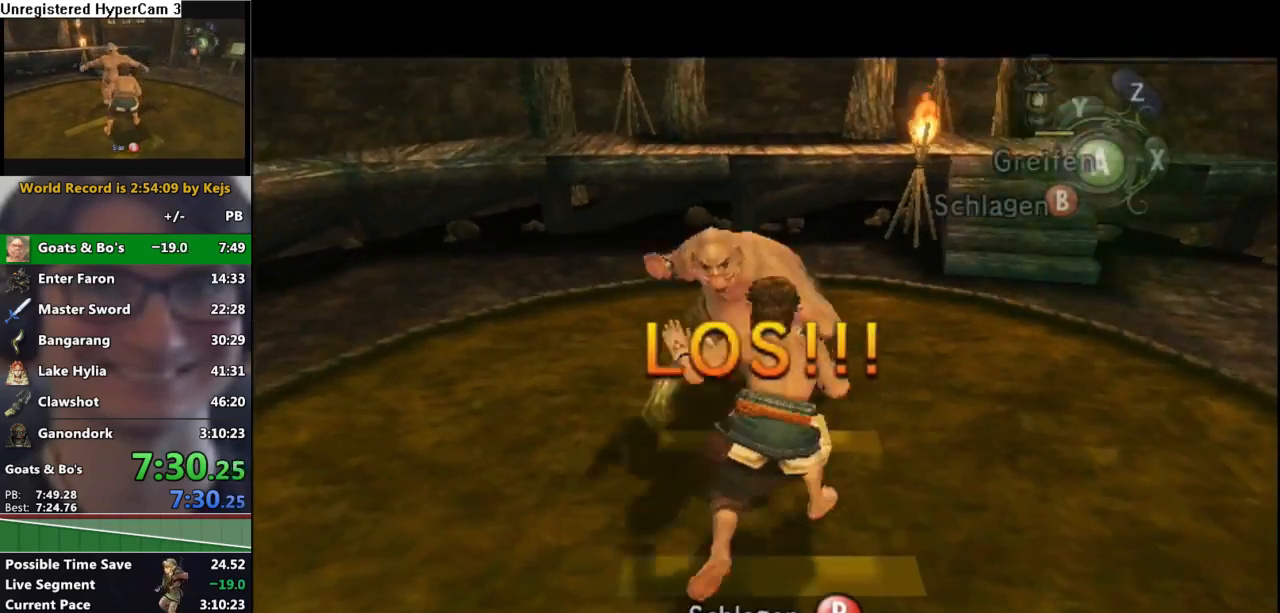
{"buttons": [], "left_stick": "center", "right_stick": "center", "events": [[67, "A", "up"]]}
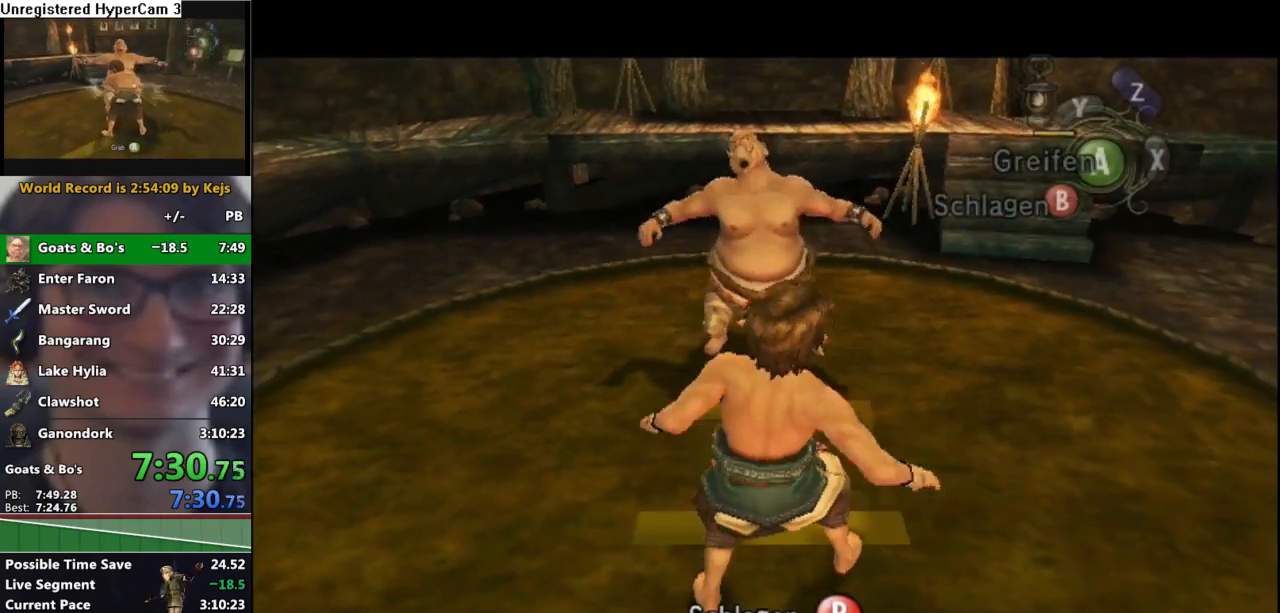
{"buttons": [], "left_stick": "center", "right_stick": "center", "events": []}
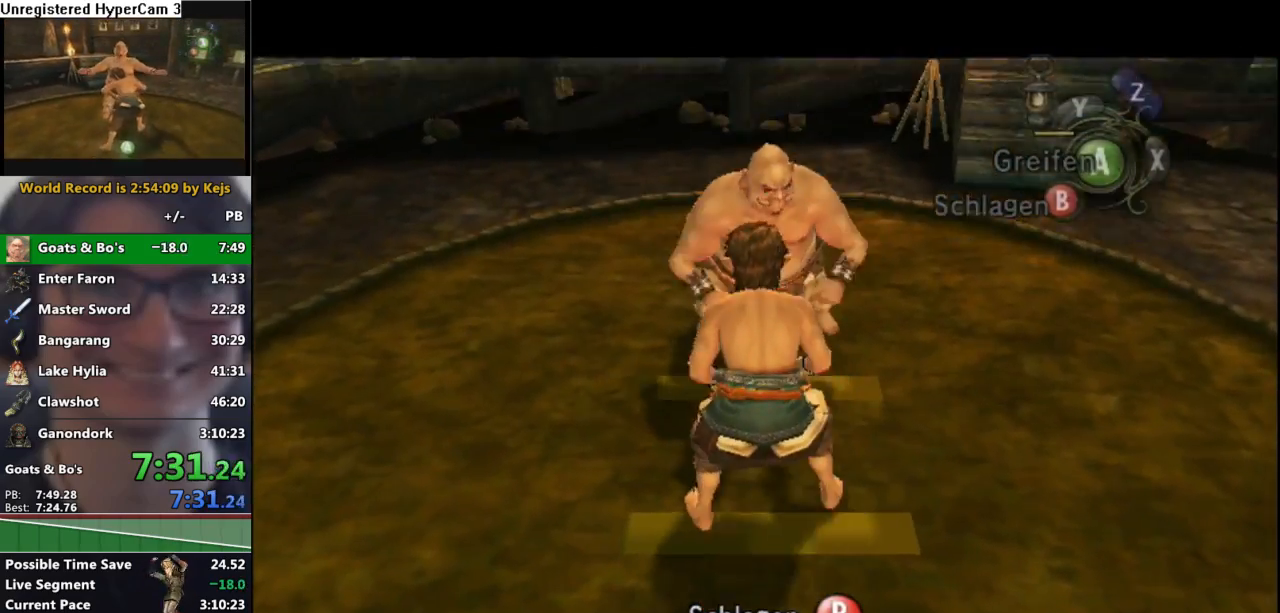
{"buttons": ["B"], "left_stick": "center", "right_stick": "center", "events": [[117, "B", "down"], [200, "B", "up"], [300, "B", "down"], [383, "B", "up"], [467, "B", "down"]]}
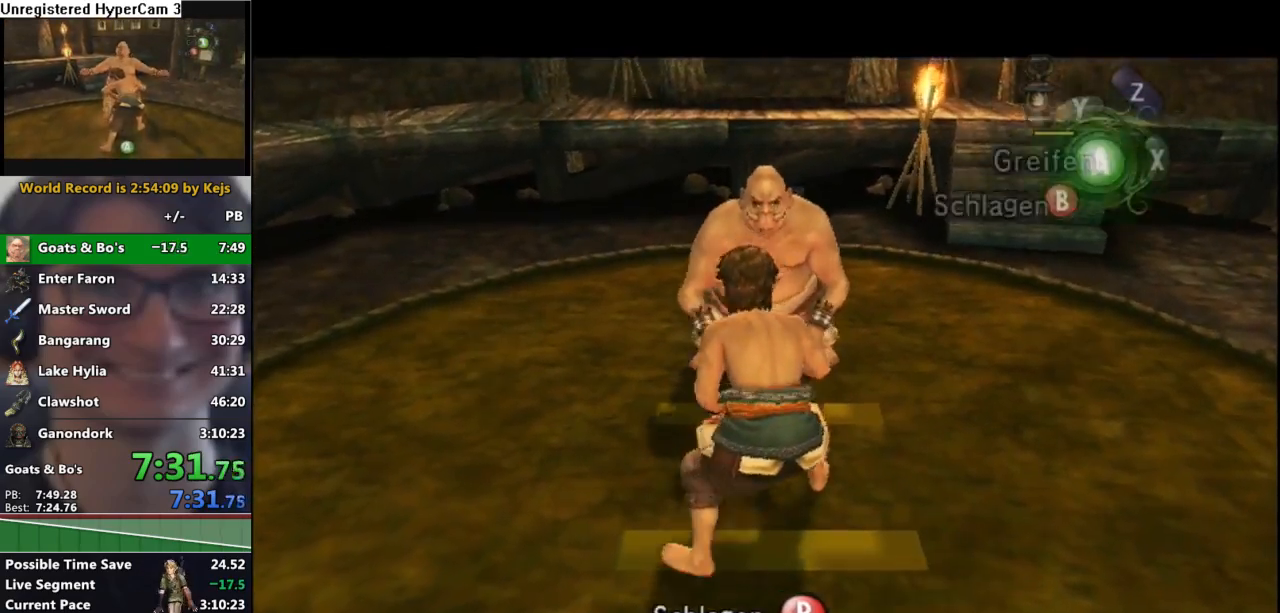
{"buttons": [], "left_stick": "center", "right_stick": "center", "events": [[33, "B", "up"], [217, "A", "down"], [267, "A", "up"], [333, "A", "down"], [400, "A", "up"]]}
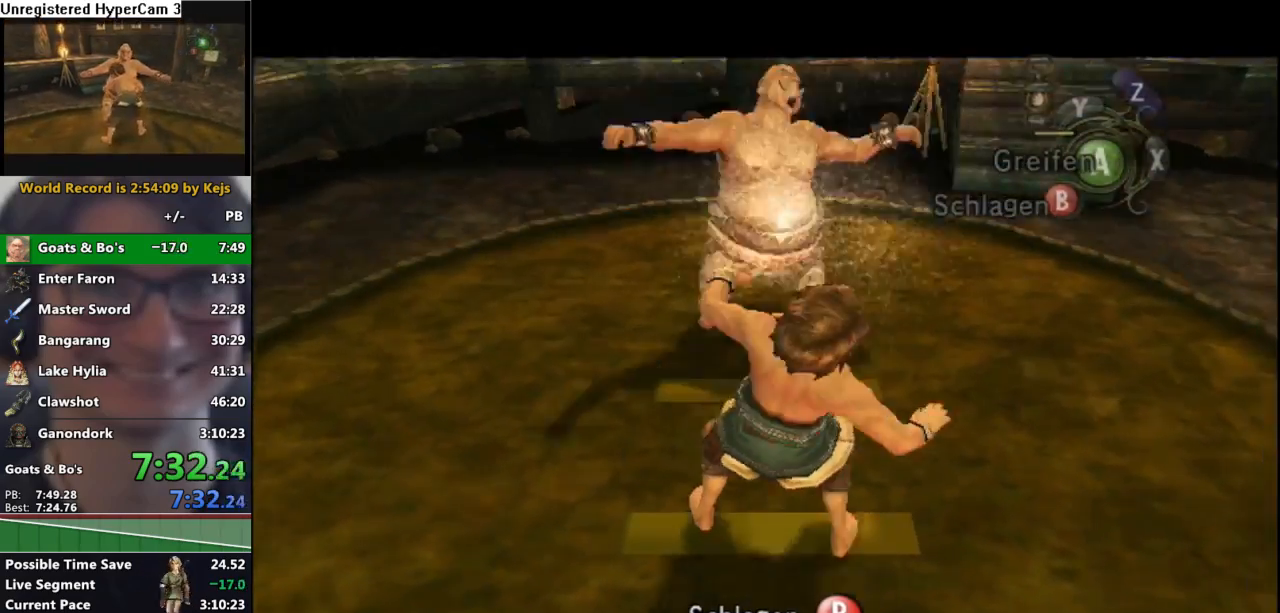
{"buttons": [], "left_stick": "center", "right_stick": "center", "events": []}
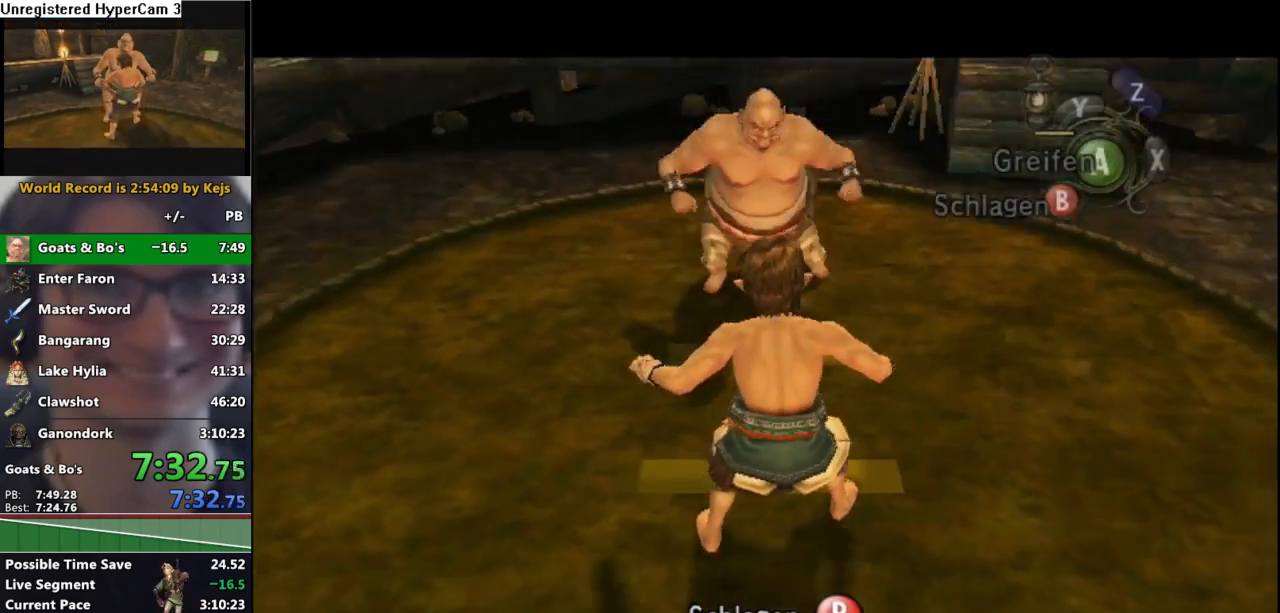
{"buttons": [], "left_stick": "center", "right_stick": "center", "events": [[200, "B", "down"], [267, "B", "up"], [367, "B", "down"], [433, "B", "up"]]}
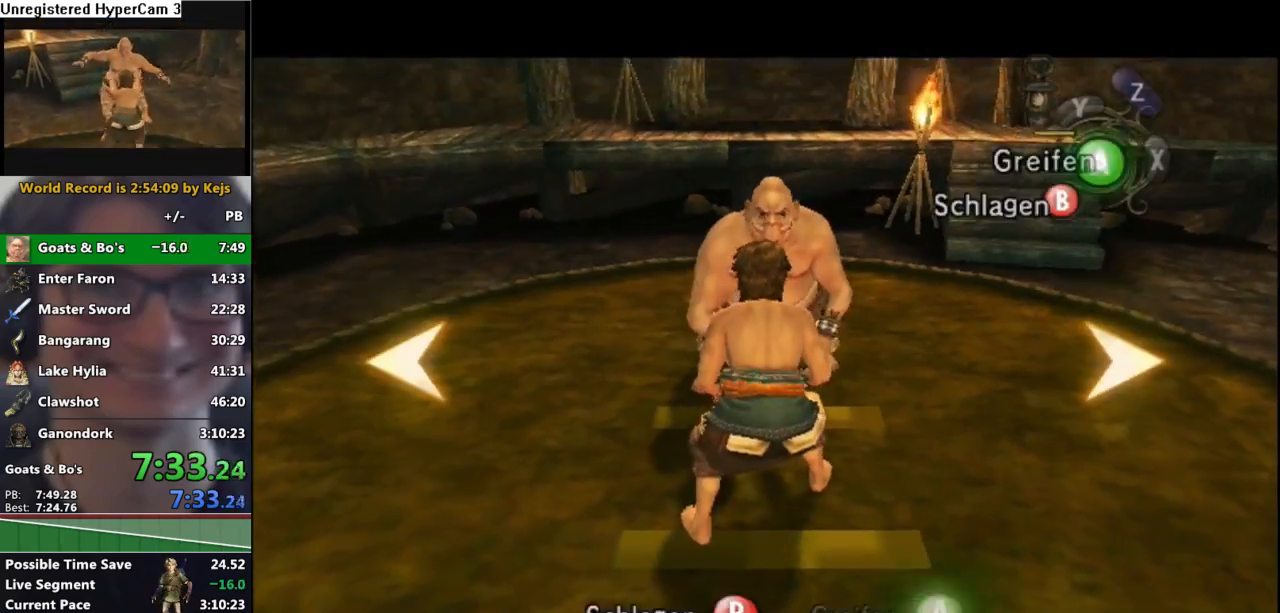
{"buttons": ["A"], "left_stick": "center", "right_stick": "center", "events": [[33, "B", "down"], [83, "B", "up"], [167, "B", "down"], [233, "B", "up"], [400, "A", "down"], [450, "A", "up"], [500, "A", "down"]]}
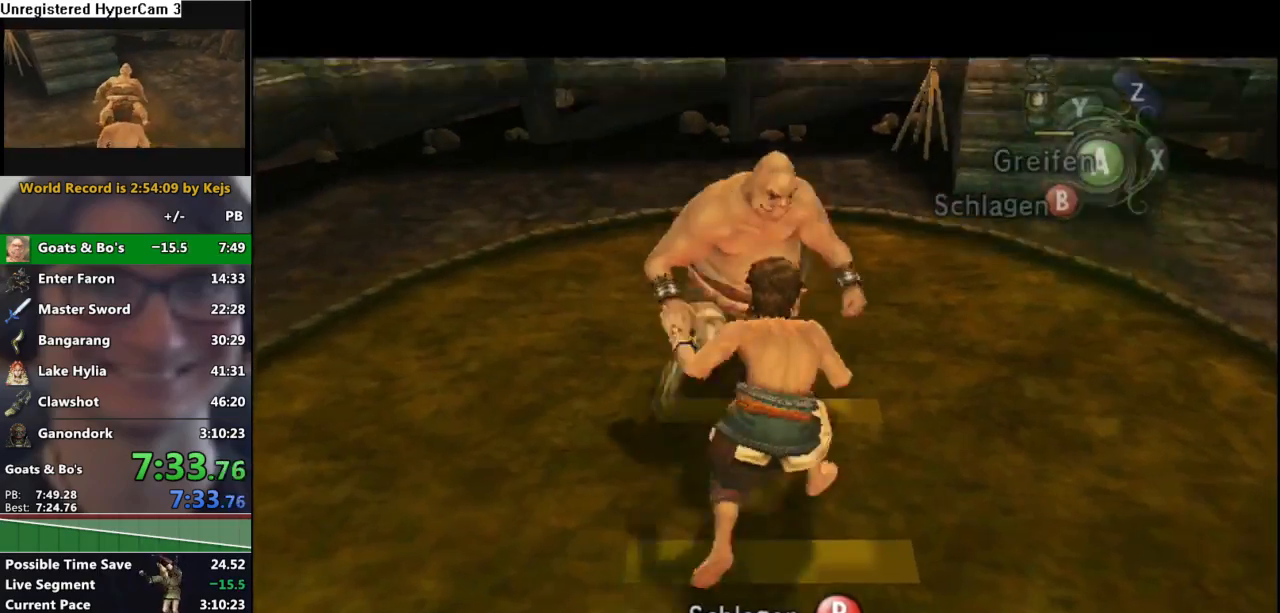
{"buttons": ["A"], "left_stick": "center", "right_stick": "center", "events": [[50, "A", "up"], [400, "A", "down"], [450, "A", "up"], [483, "A", "down"]]}
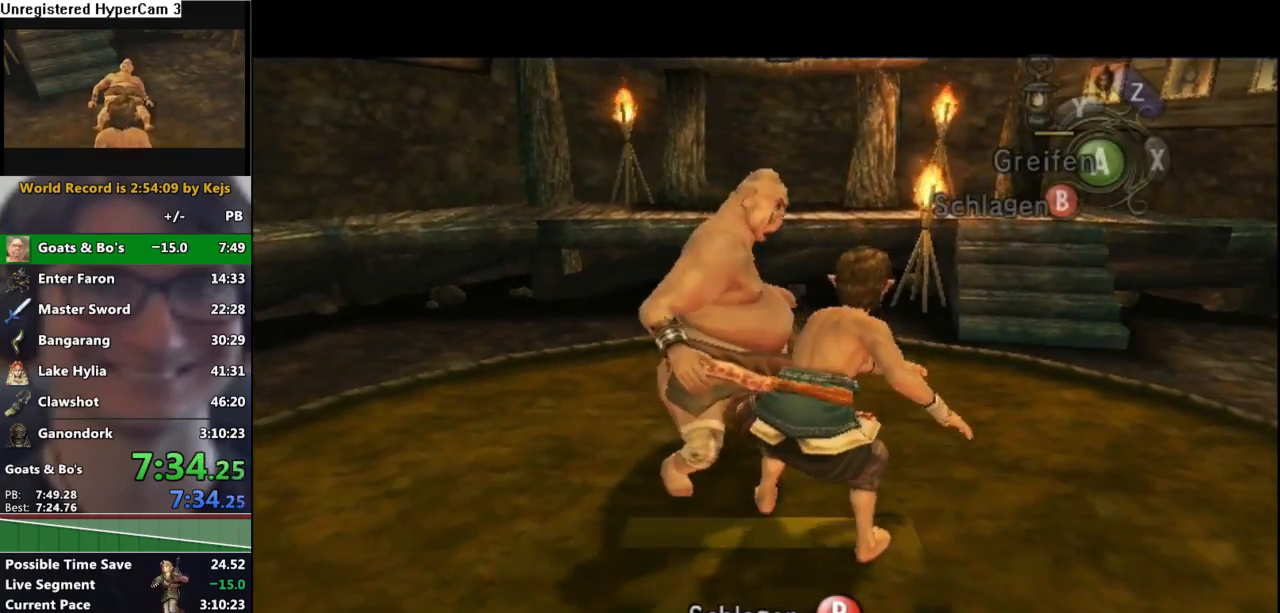
{"buttons": ["A"], "left_stick": "center", "right_stick": "center", "events": [[33, "A", "up"], [83, "A", "down"], [133, "A", "up"], [183, "A", "down"], [200, "A", "up"], [250, "A", "down"], [300, "A", "up"], [333, "A", "down"], [383, "A", "up"], [417, "A", "down"], [467, "A", "up"], [500, "A", "down"]]}
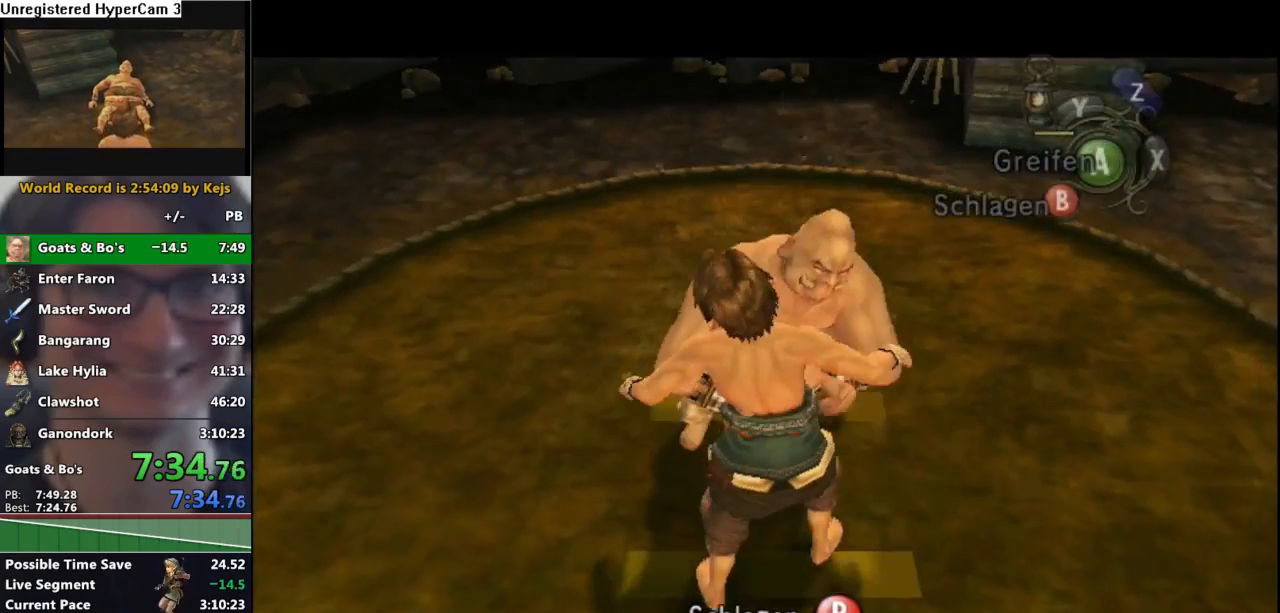
{"buttons": ["A"], "left_stick": "center", "right_stick": "center", "events": [[33, "A", "up"], [100, "A", "down"], [117, "A", "up"], [150, "A", "down"], [183, "A", "up"], [250, "A", "down"], [300, "A", "up"], [317, "A", "down"], [350, "A", "up"], [383, "A", "down"], [433, "A", "up"], [450, "A", "down"]]}
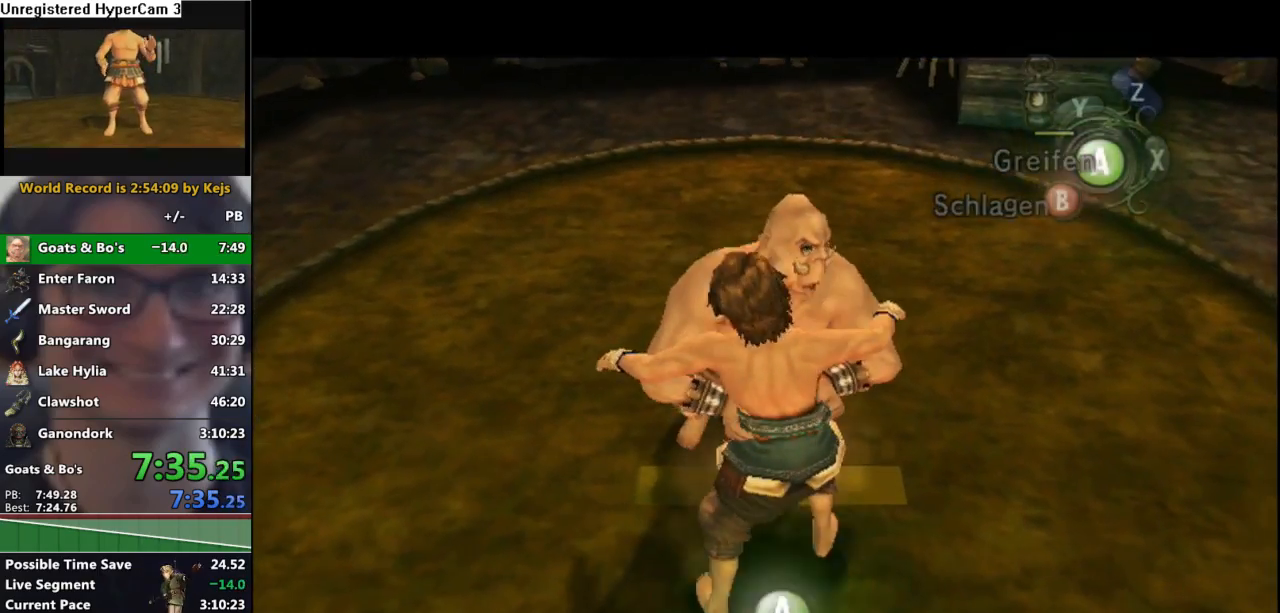
{"buttons": [], "left_stick": "center", "right_stick": "center", "events": [[17, "A", "up"], [50, "A", "down"], [83, "A", "up"], [117, "A", "down"], [150, "A", "up"], [167, "A", "down"], [217, "A", "up"], [333, "A", "down"], [367, "A", "up"], [400, "A", "down"], [433, "A", "up"], [450, "A", "down"], [483, "A", "up"]]}
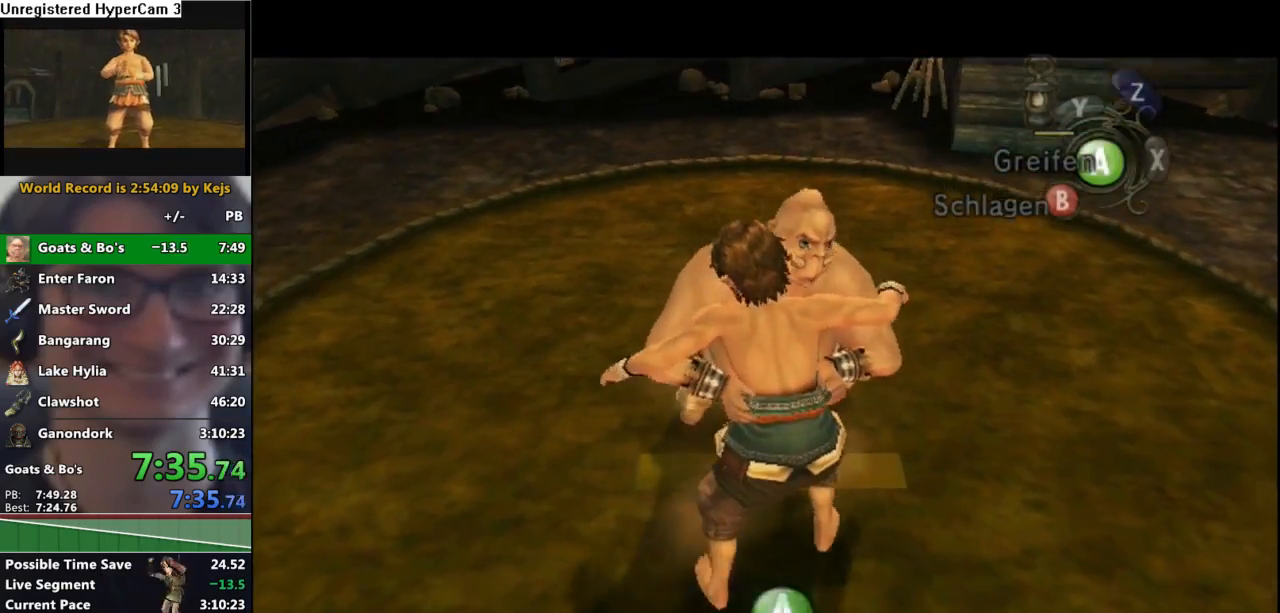
{"buttons": [], "left_stick": "center", "right_stick": "center", "events": [[33, "A", "down"], [67, "A", "up"], [100, "A", "down"], [117, "A", "up"], [183, "A", "down"], [233, "A", "up"]]}
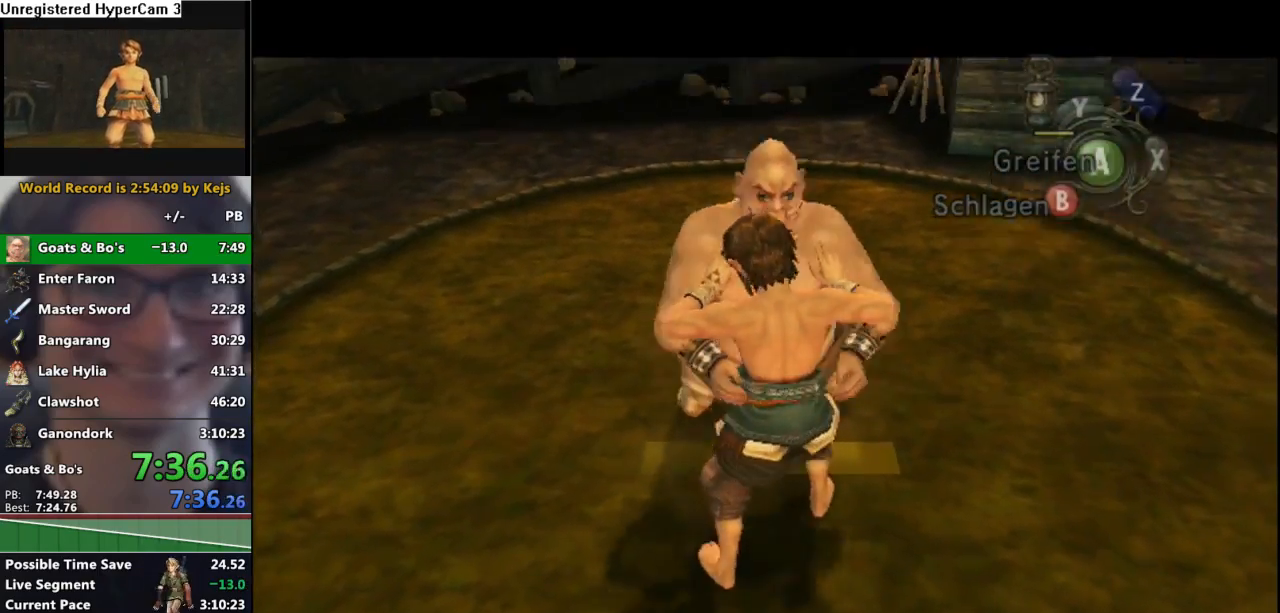
{"buttons": [], "left_stick": "center", "right_stick": "center", "events": [[217, "B", "down"], [283, "B", "up"], [400, "B", "down"], [467, "B", "up"]]}
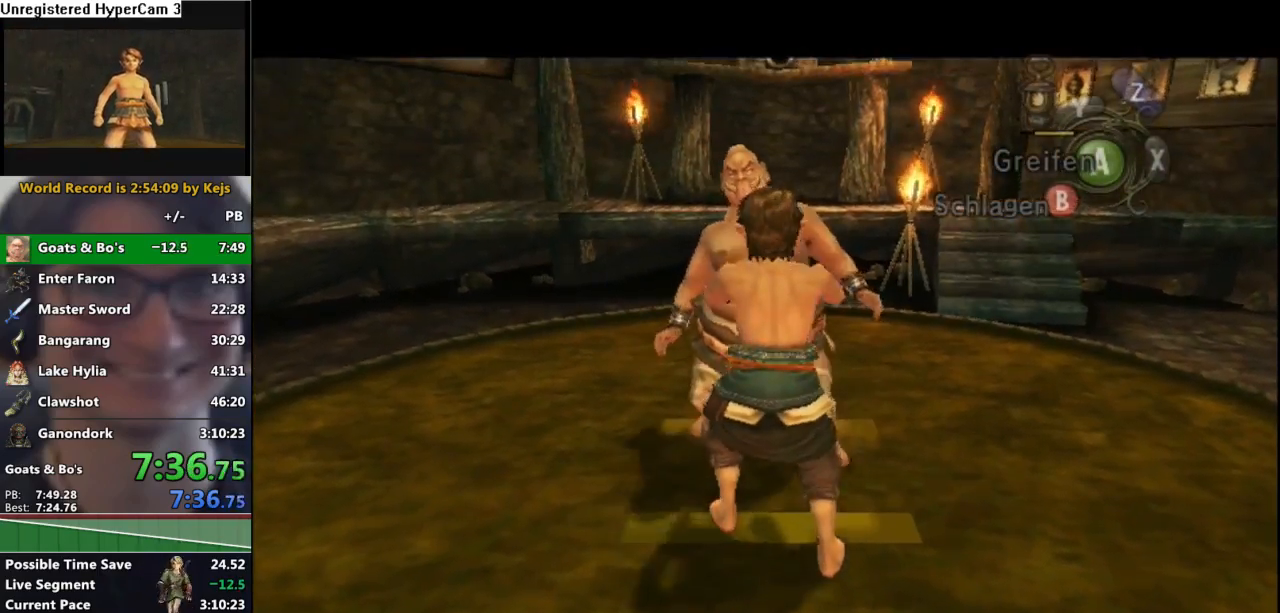
{"buttons": ["B"], "left_stick": "center", "right_stick": "center", "events": [[50, "B", "down"], [150, "B", "up"], [217, "B", "down"], [300, "B", "up"], [367, "B", "down"], [433, "B", "up"], [500, "B", "down"]]}
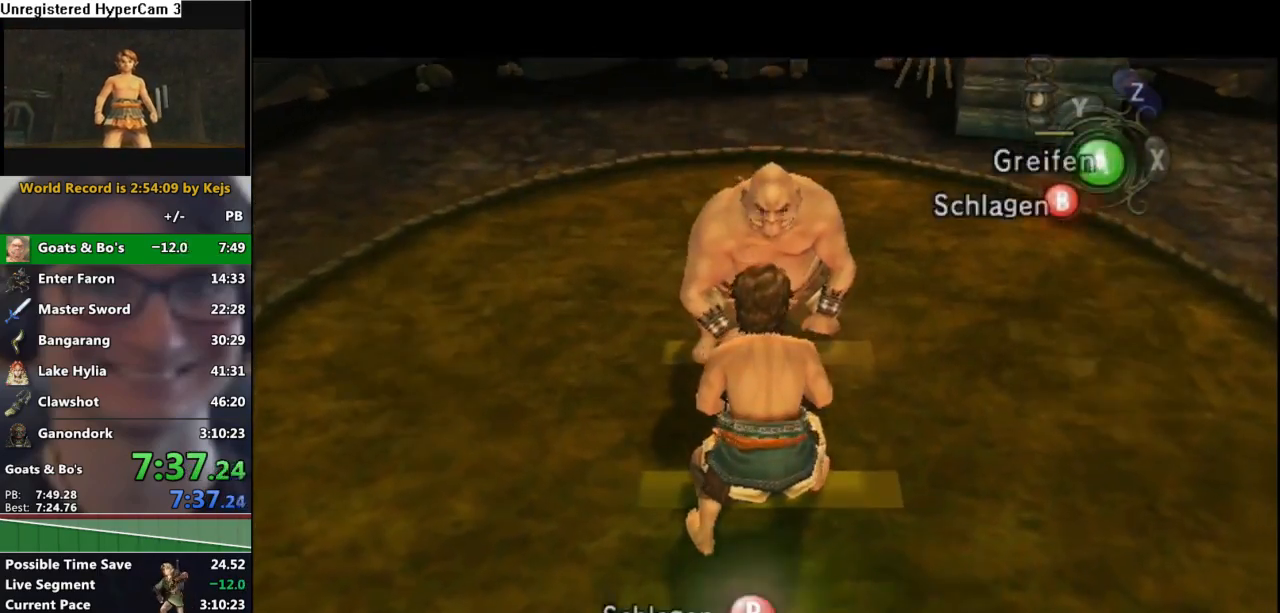
{"buttons": [], "left_stick": "center", "right_stick": "center", "events": [[83, "B", "up"], [233, "A", "down"], [317, "A", "up"], [367, "A", "down"], [400, "A", "up"]]}
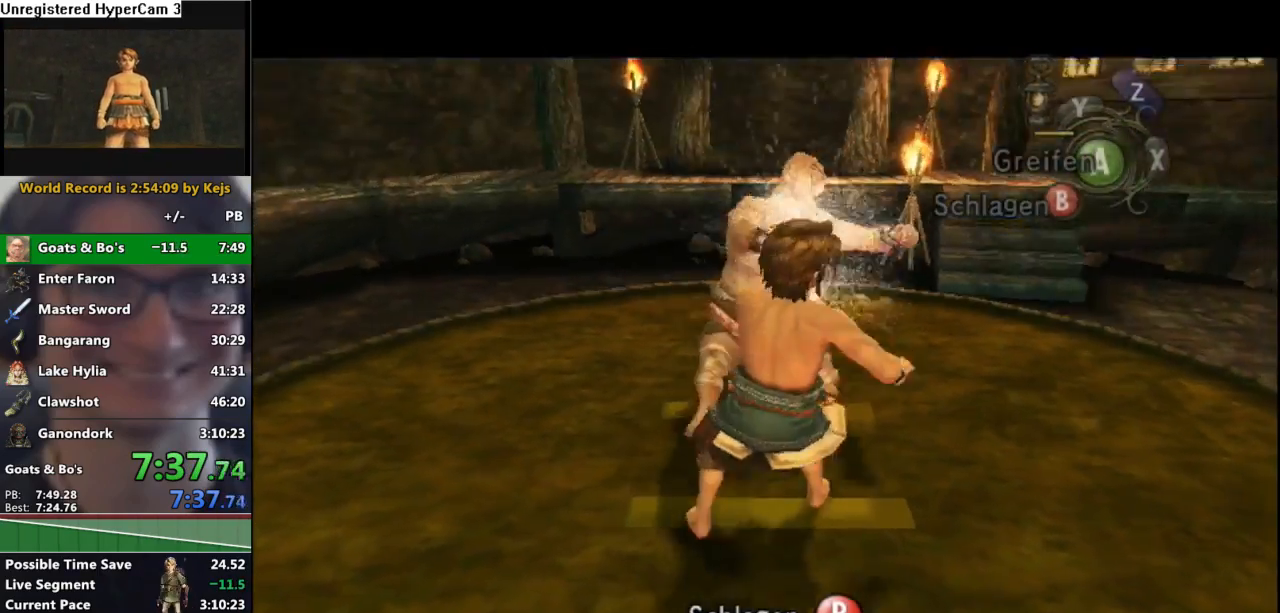
{"buttons": [], "left_stick": "center", "right_stick": "center", "events": []}
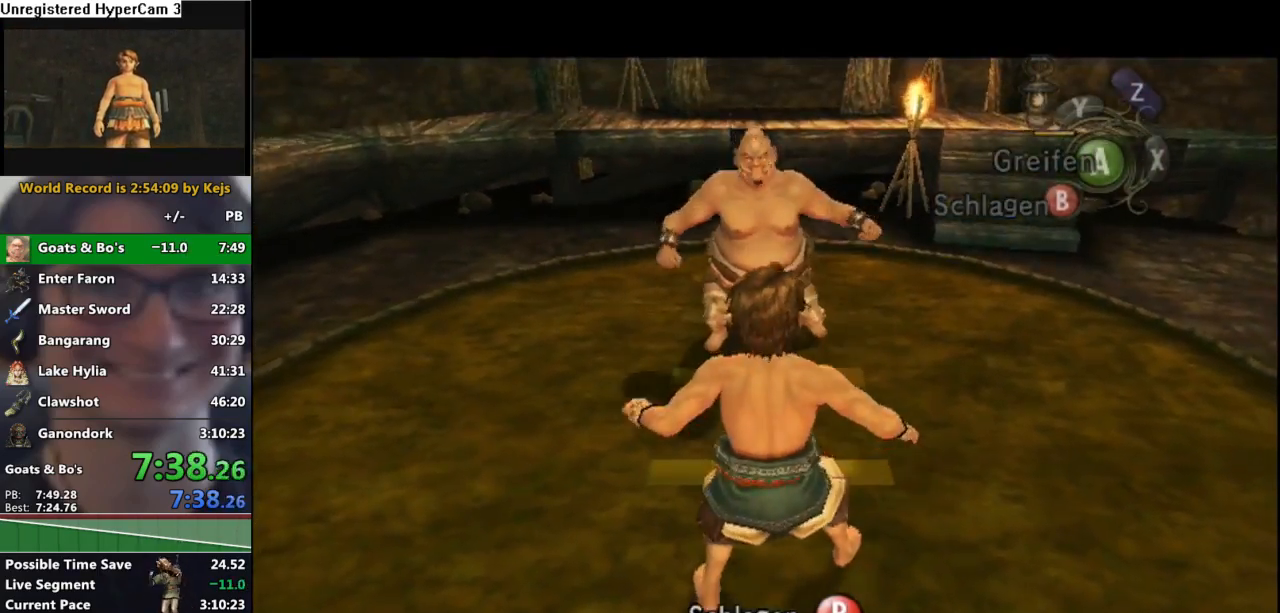
{"buttons": [], "left_stick": "center", "right_stick": "center", "events": [[217, "B", "down"], [300, "B", "up"], [367, "B", "down"], [450, "B", "up"]]}
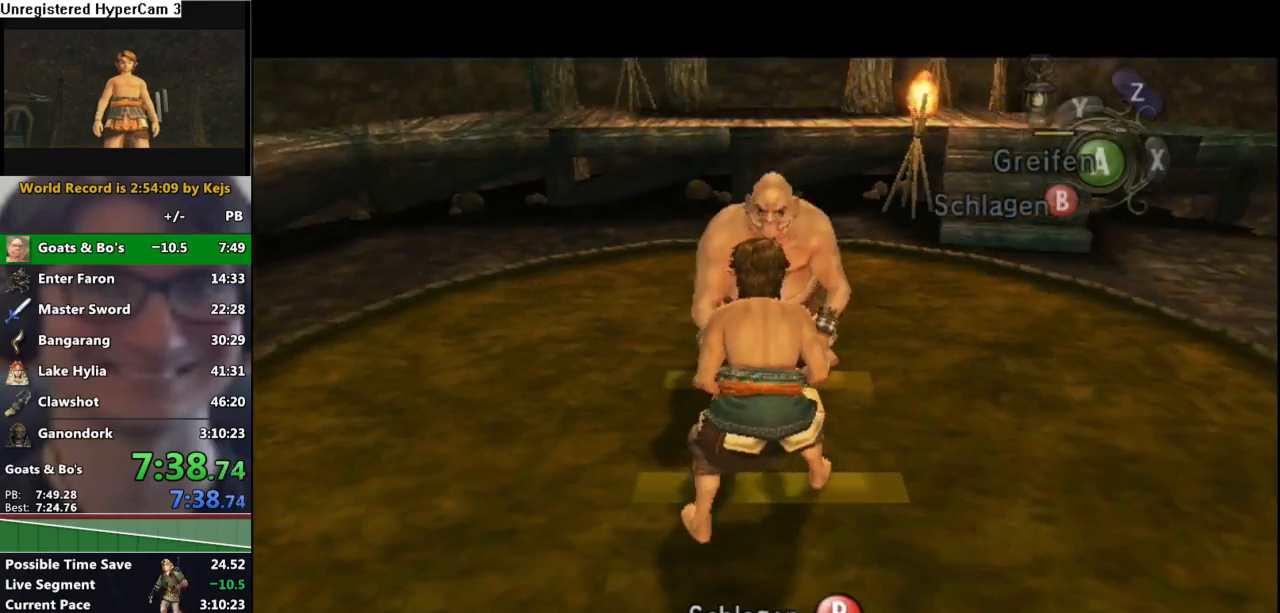
{"buttons": [], "left_stick": "center", "right_stick": "center", "events": [[50, "B", "down"], [117, "B", "up"], [183, "B", "down"], [283, "B", "up"]]}
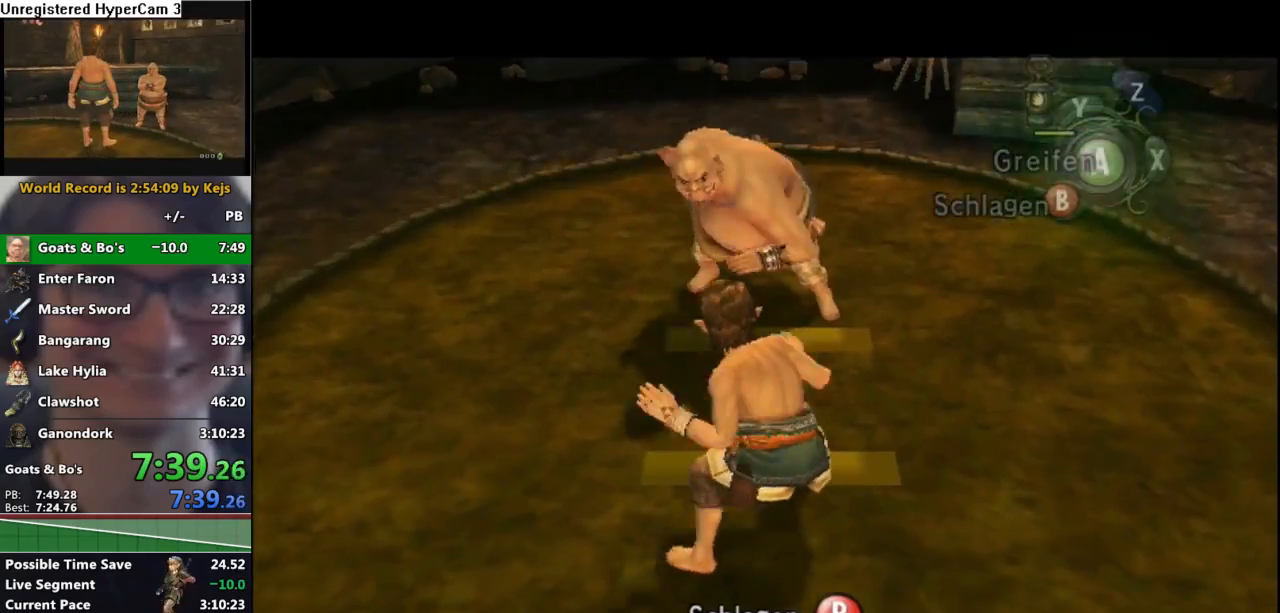
{"buttons": [], "left_stick": "center", "right_stick": "center", "events": [[17, "A", "down"], [83, "A", "up"], [117, "A", "down"], [183, "A", "up"]]}
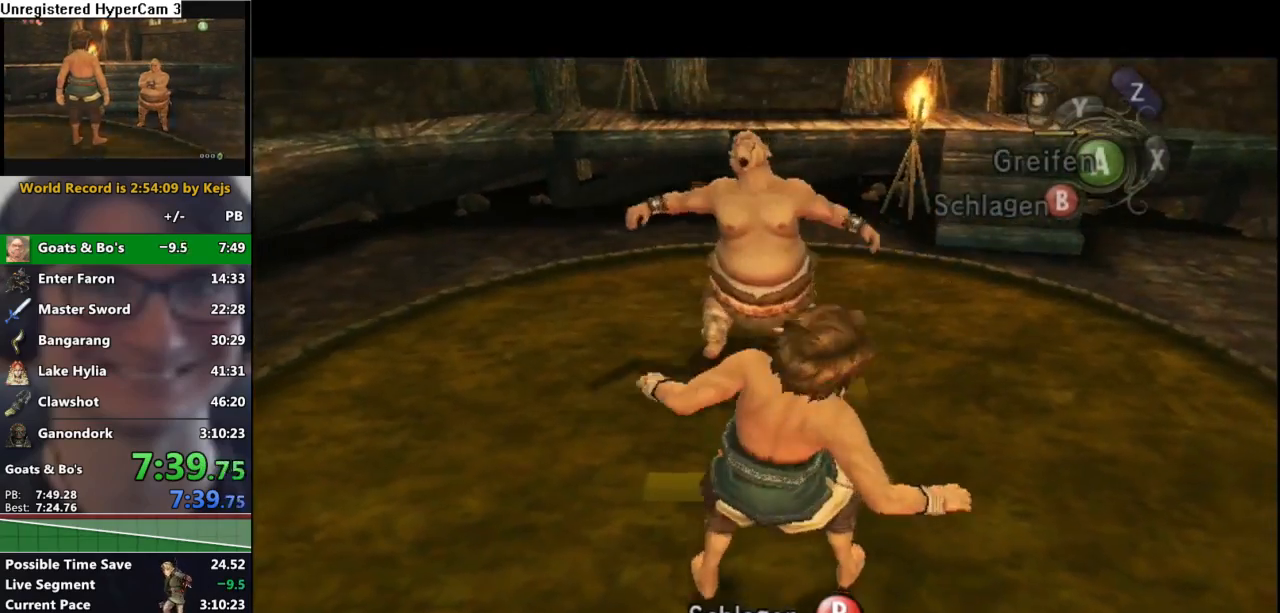
{"buttons": ["B"], "left_stick": "center", "right_stick": "center", "events": [[250, "B", "down"], [317, "B", "up"], [417, "B", "down"]]}
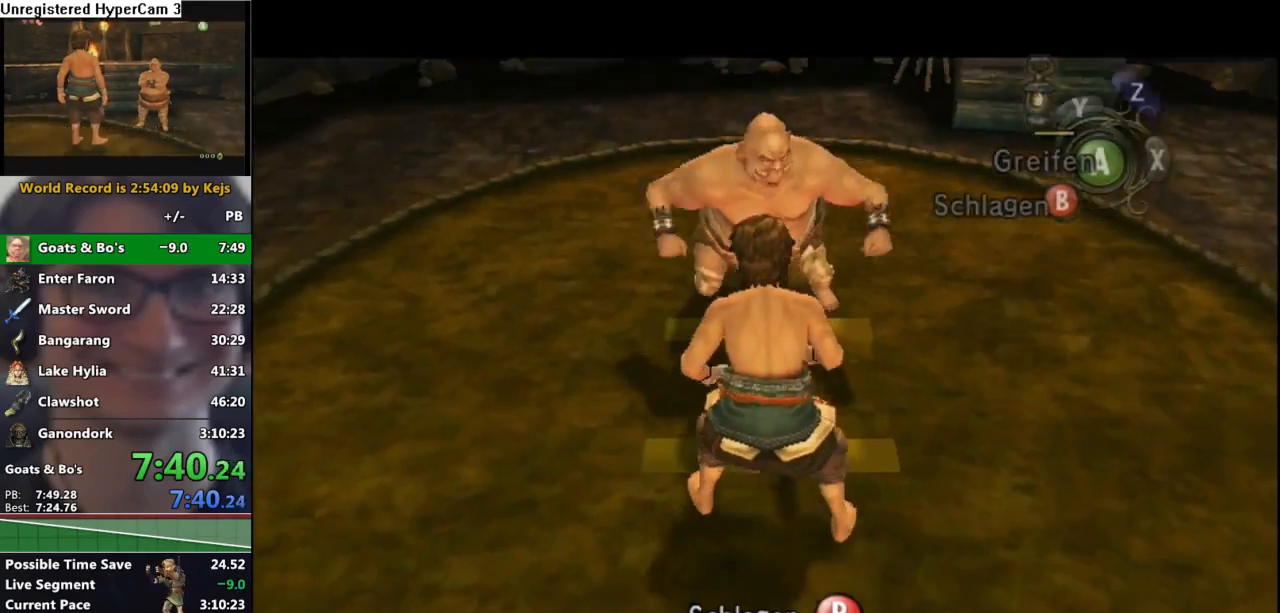
{"buttons": [], "left_stick": "center", "right_stick": "center", "events": [[17, "B", "up"], [100, "B", "down"], [183, "B", "up"], [267, "B", "down"], [317, "B", "up"], [383, "B", "down"], [483, "B", "up"]]}
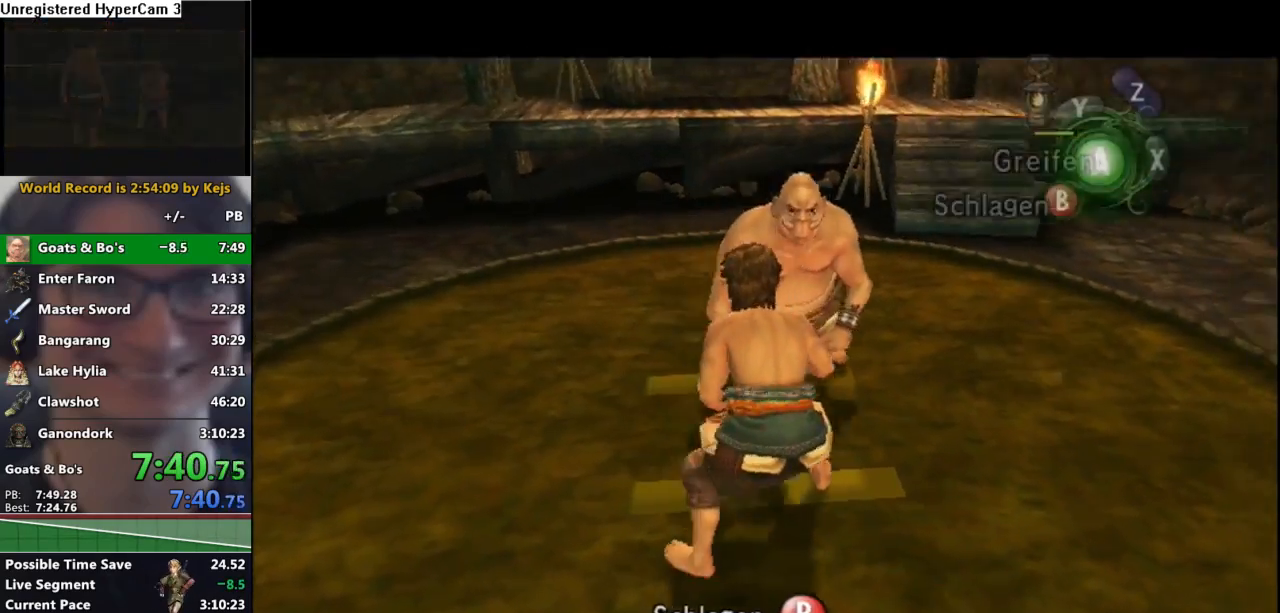
{"buttons": [], "left_stick": "center", "right_stick": "center", "events": [[183, "A", "down"], [267, "A", "up"], [300, "A", "down"], [350, "A", "up"]]}
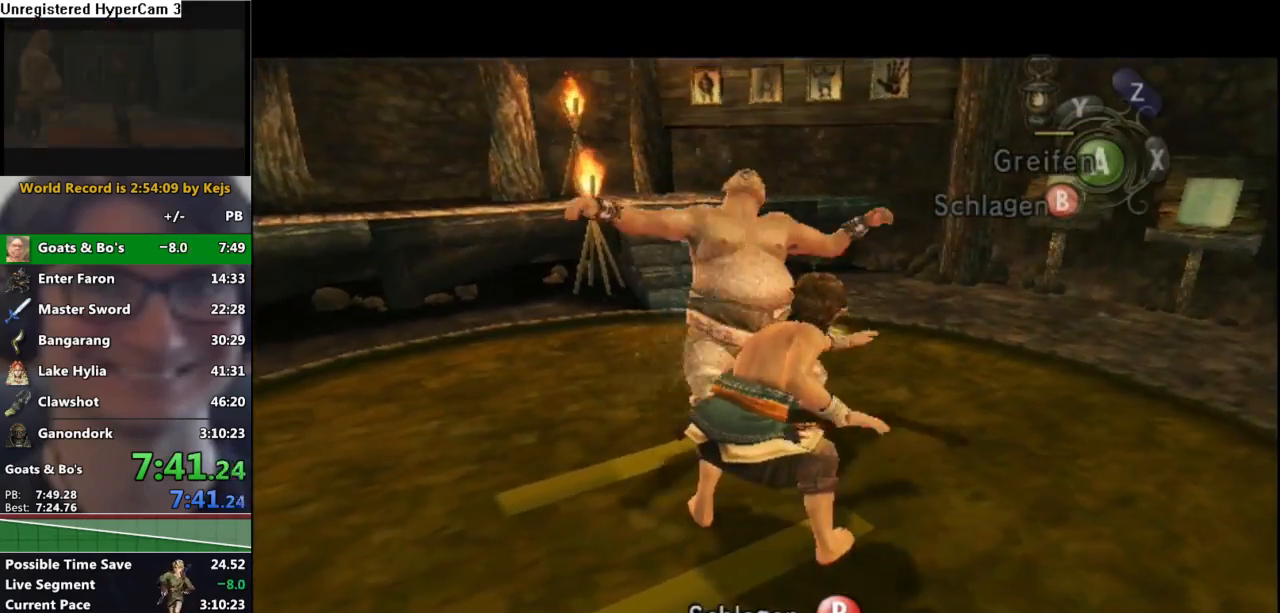
{"buttons": ["A"], "left_stick": "center", "right_stick": "center", "events": [[100, "A", "down"], [133, "A", "up"], [200, "A", "down"], [267, "A", "up"], [317, "A", "down"], [350, "A", "up"], [383, "A", "down"], [450, "A", "up"], [500, "A", "down"]]}